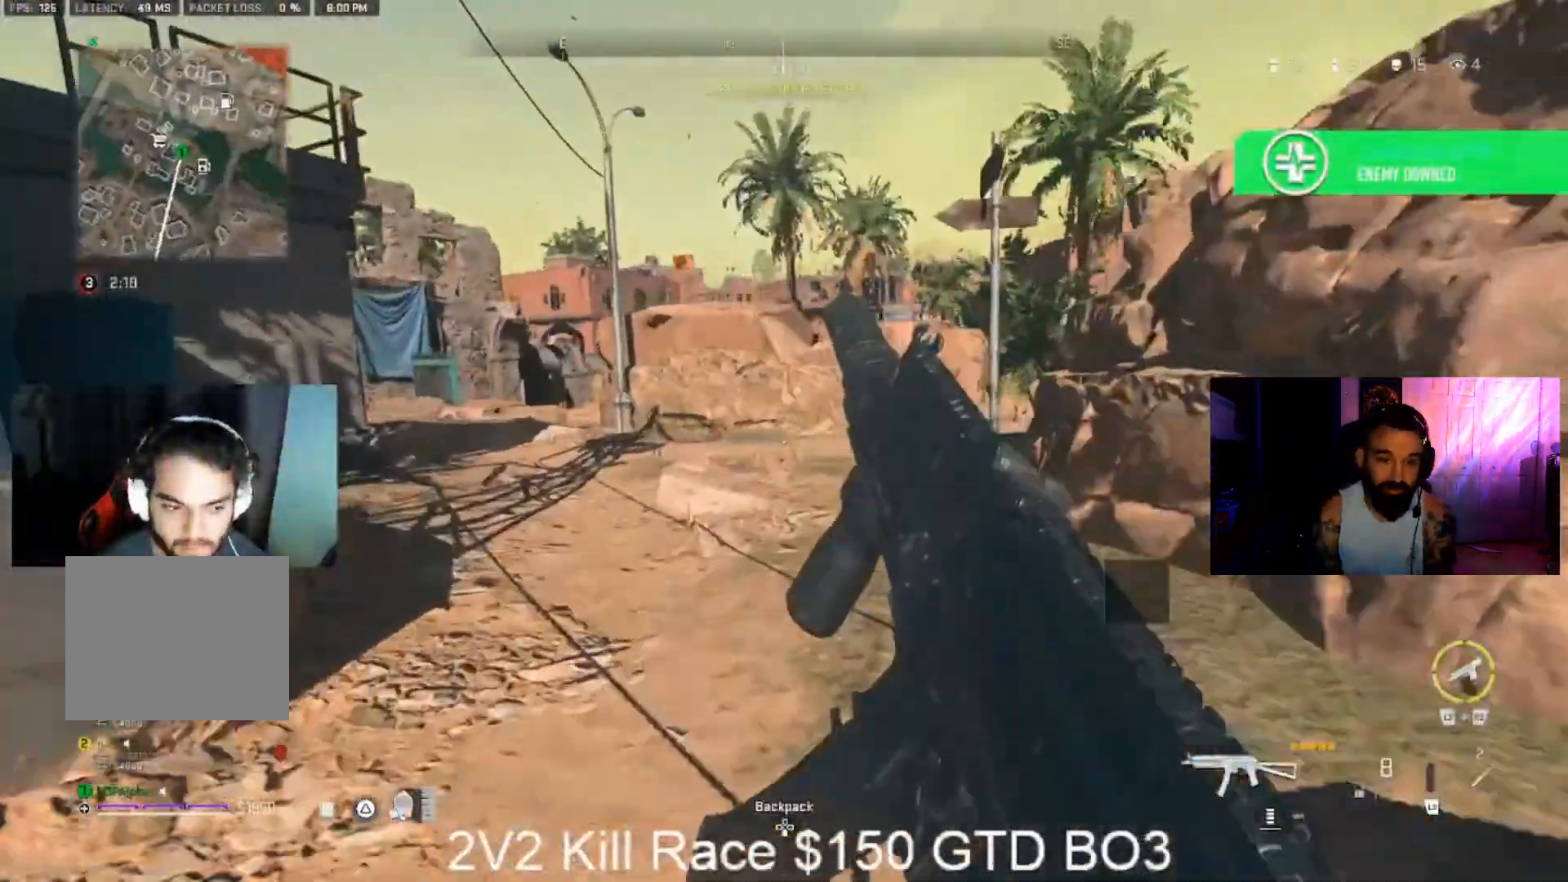
Gameplay with a controller (PlayStation layout); each line is a JSON object with the inputs held at the frame after it. "events" lists button and stick changes between this image and that frame as [ms after this image, input, new state], when the widget could be followed in between.
{"buttons": [], "left_stick": "up-right", "right_stick": "center", "events": [[167, "SQUARE", "up"], [233, "left_stick", "up-right"]]}
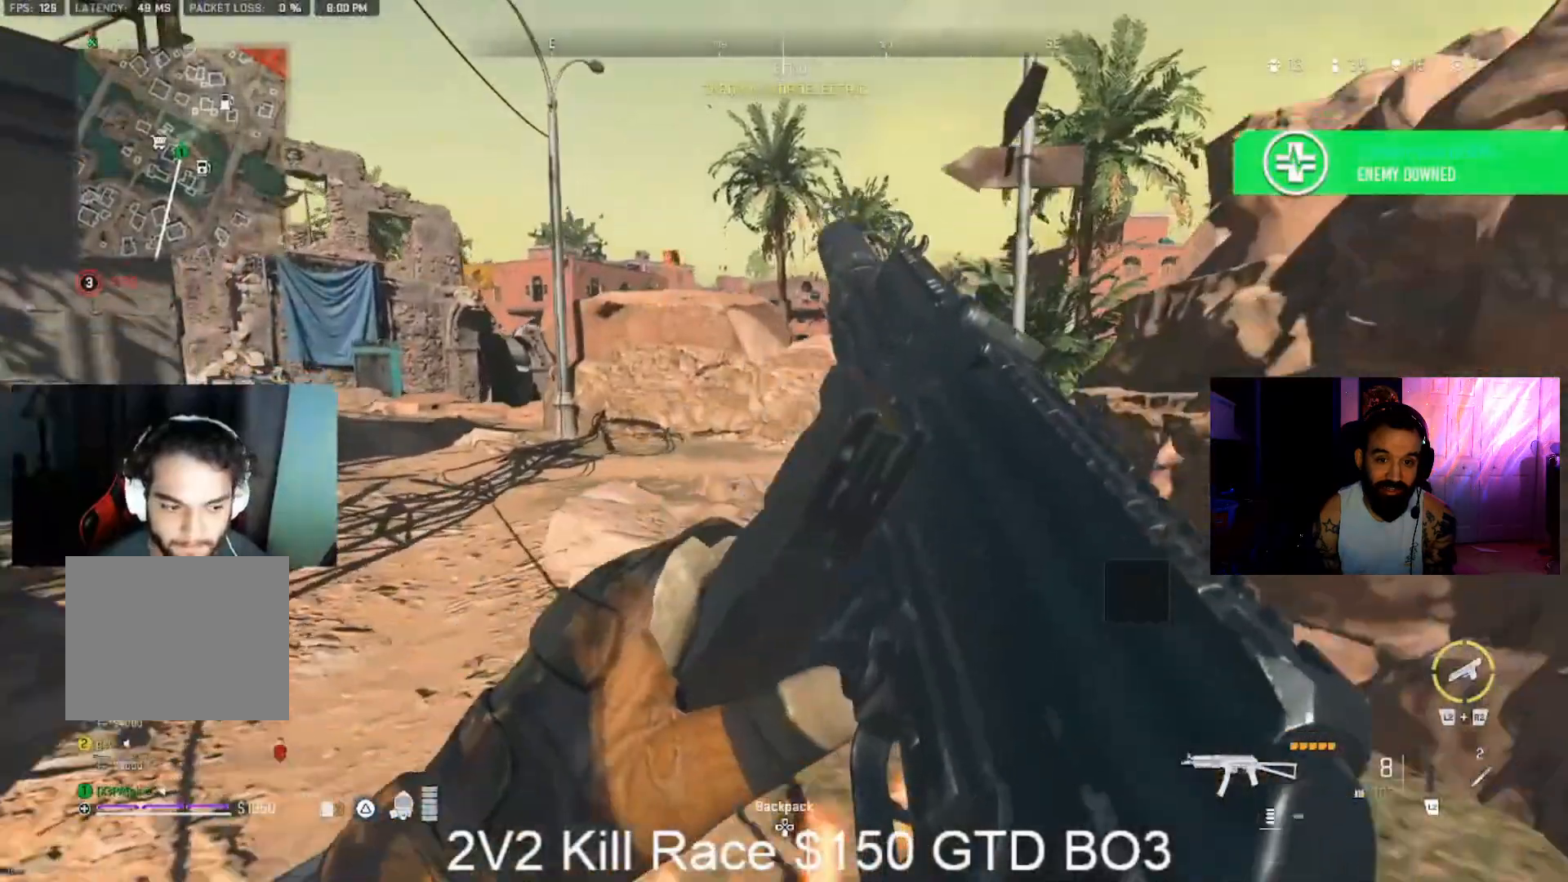
{"buttons": [], "left_stick": "up-right", "right_stick": "center", "events": [[33, "right_stick", "left"], [200, "right_stick", "center"], [233, "CROSS", "down"], [300, "CROSS", "up"]]}
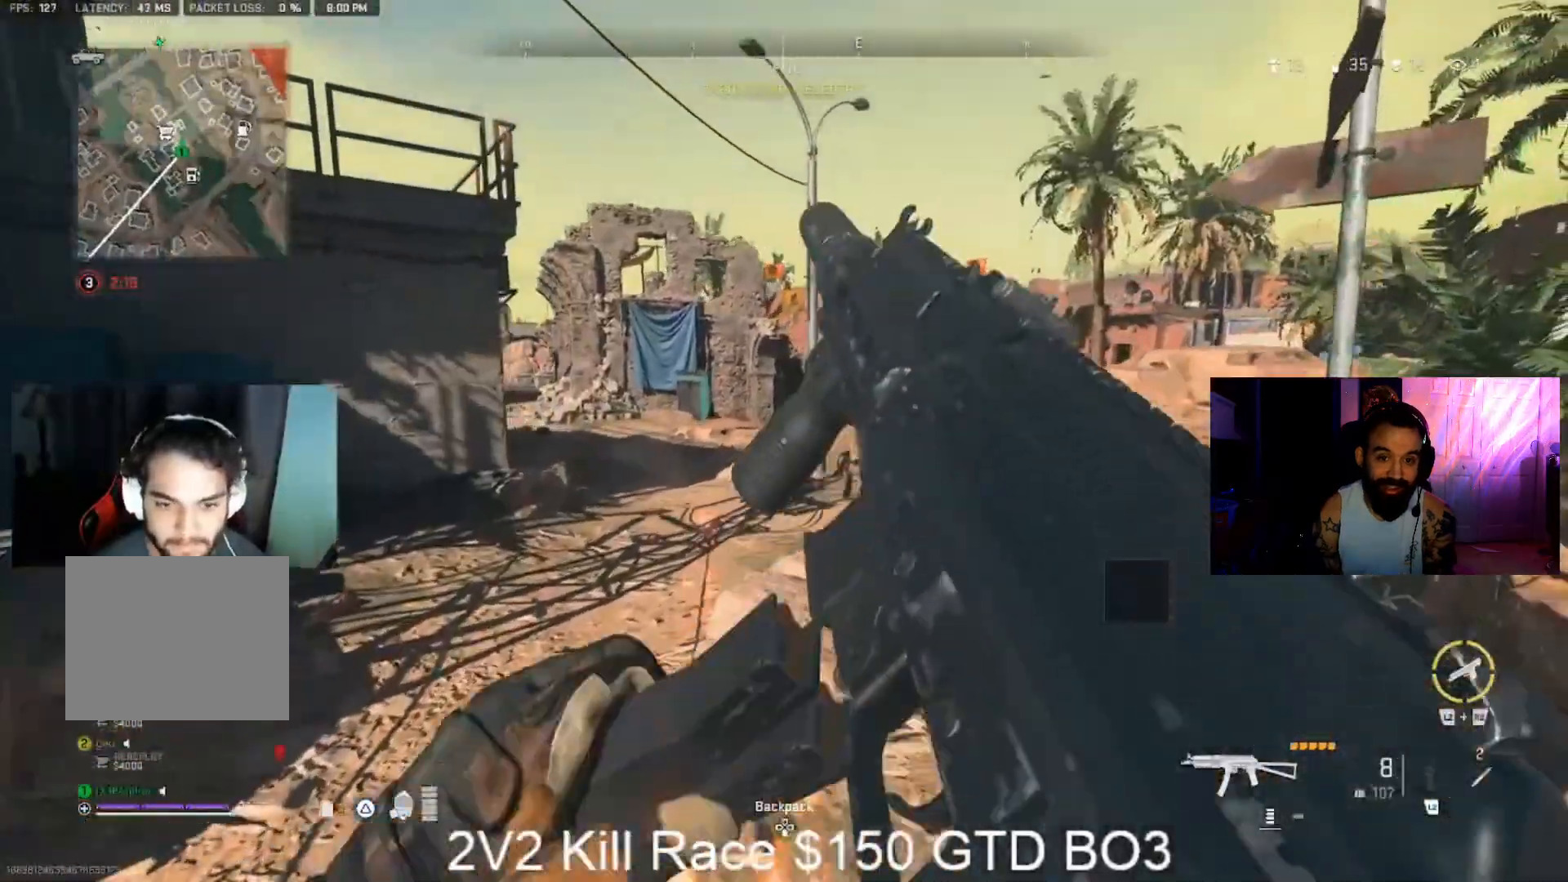
{"buttons": [], "left_stick": "up", "right_stick": "center", "events": [[233, "left_stick", "up"], [333, "right_stick", "right"], [467, "right_stick", "center"]]}
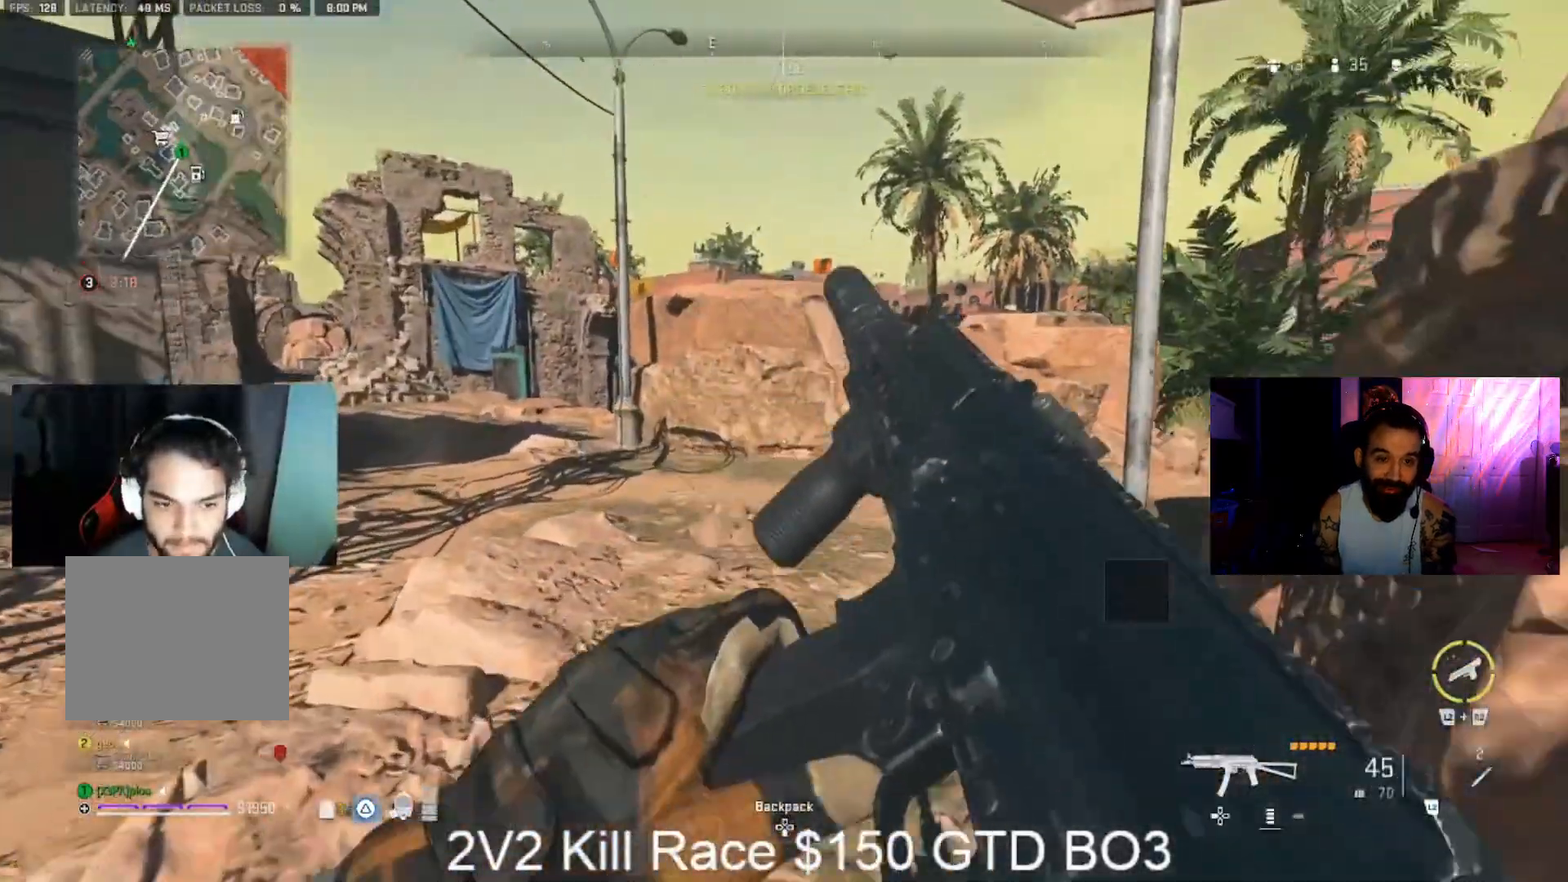
{"buttons": ["TRIANGLE", "L3"], "left_stick": "up", "right_stick": "right", "events": [[67, "L3", "down"], [200, "L3", "up"], [200, "right_stick", "right"], [467, "L3", "down"], [467, "TRIANGLE", "down"]]}
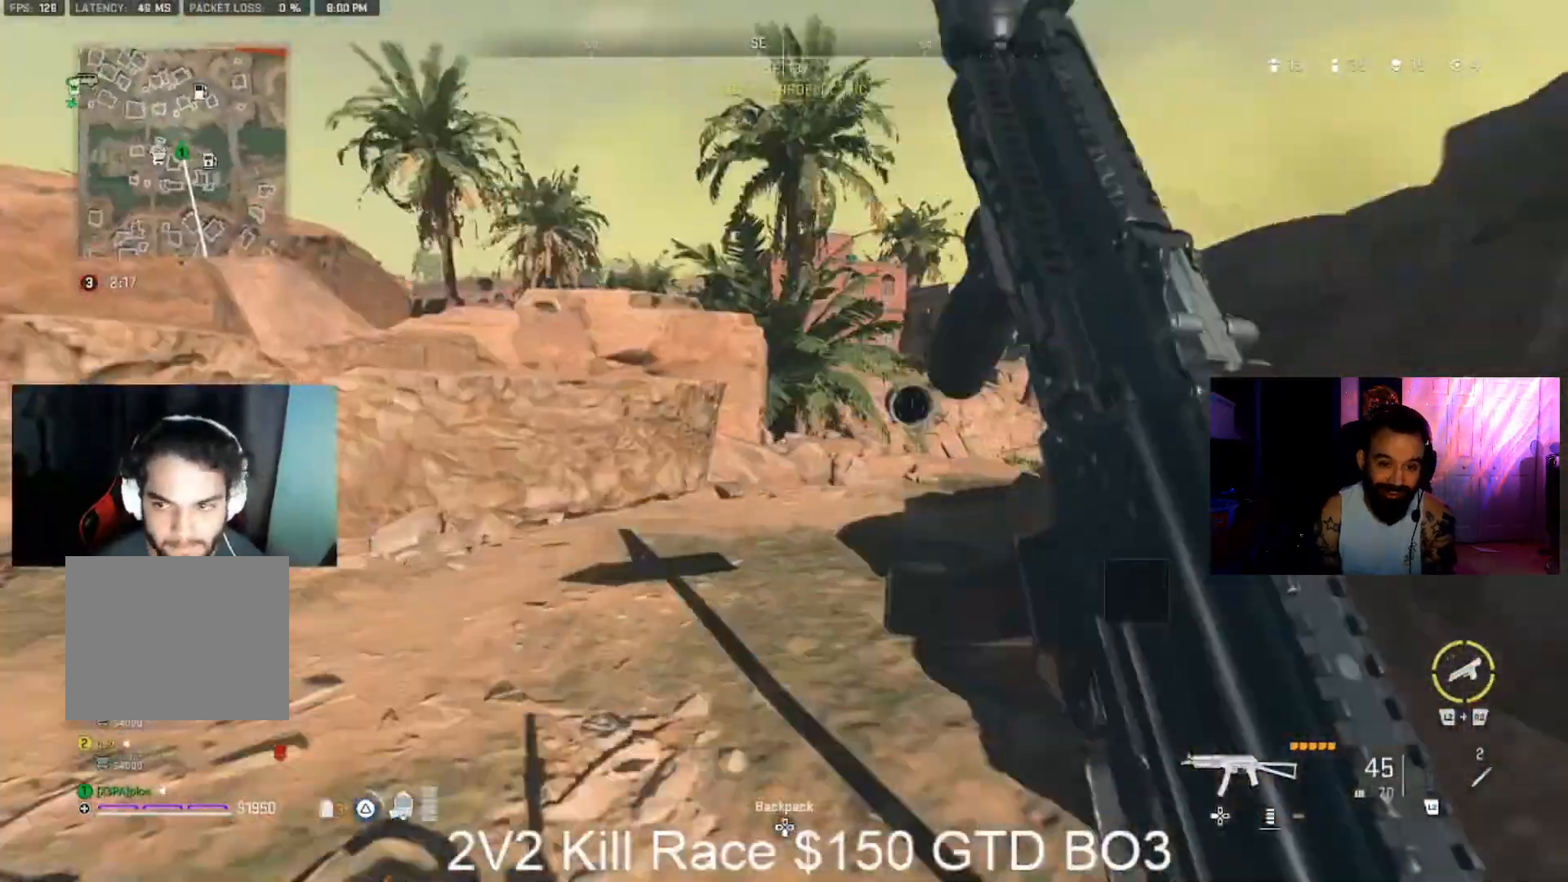
{"buttons": ["L3"], "left_stick": "up", "right_stick": "center", "events": [[133, "L3", "up"], [200, "right_stick", "center"], [300, "TRIANGLE", "up"], [367, "TRIANGLE", "down"], [367, "right_stick", "right"], [467, "L3", "down"], [467, "TRIANGLE", "up"], [467, "right_stick", "center"]]}
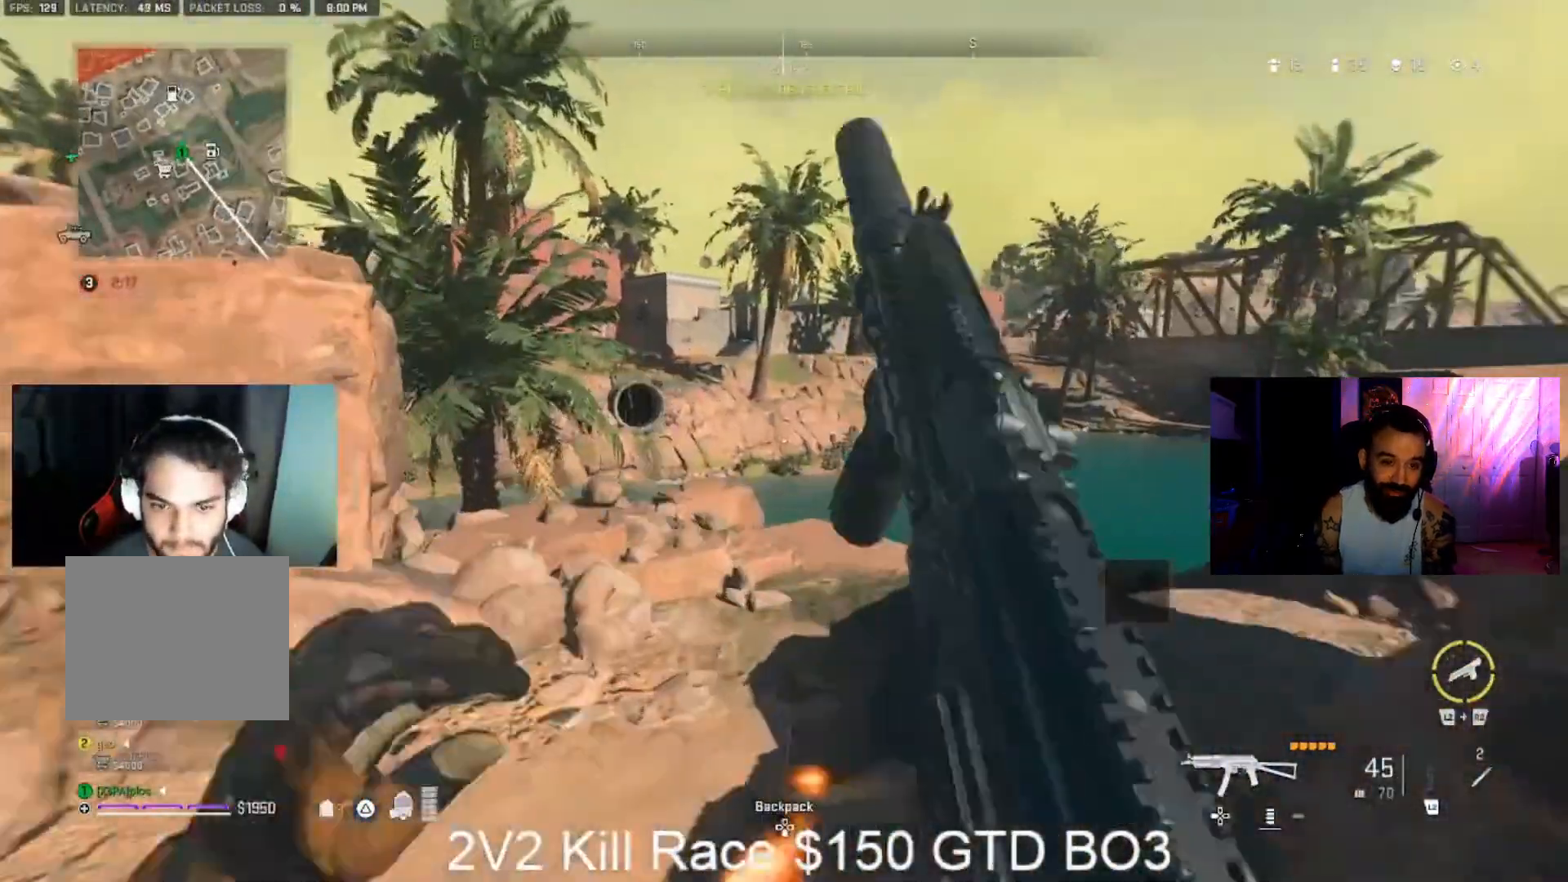
{"buttons": [], "left_stick": "up", "right_stick": "center", "events": [[333, "right_stick", "right"], [467, "L3", "up"], [467, "right_stick", "center"]]}
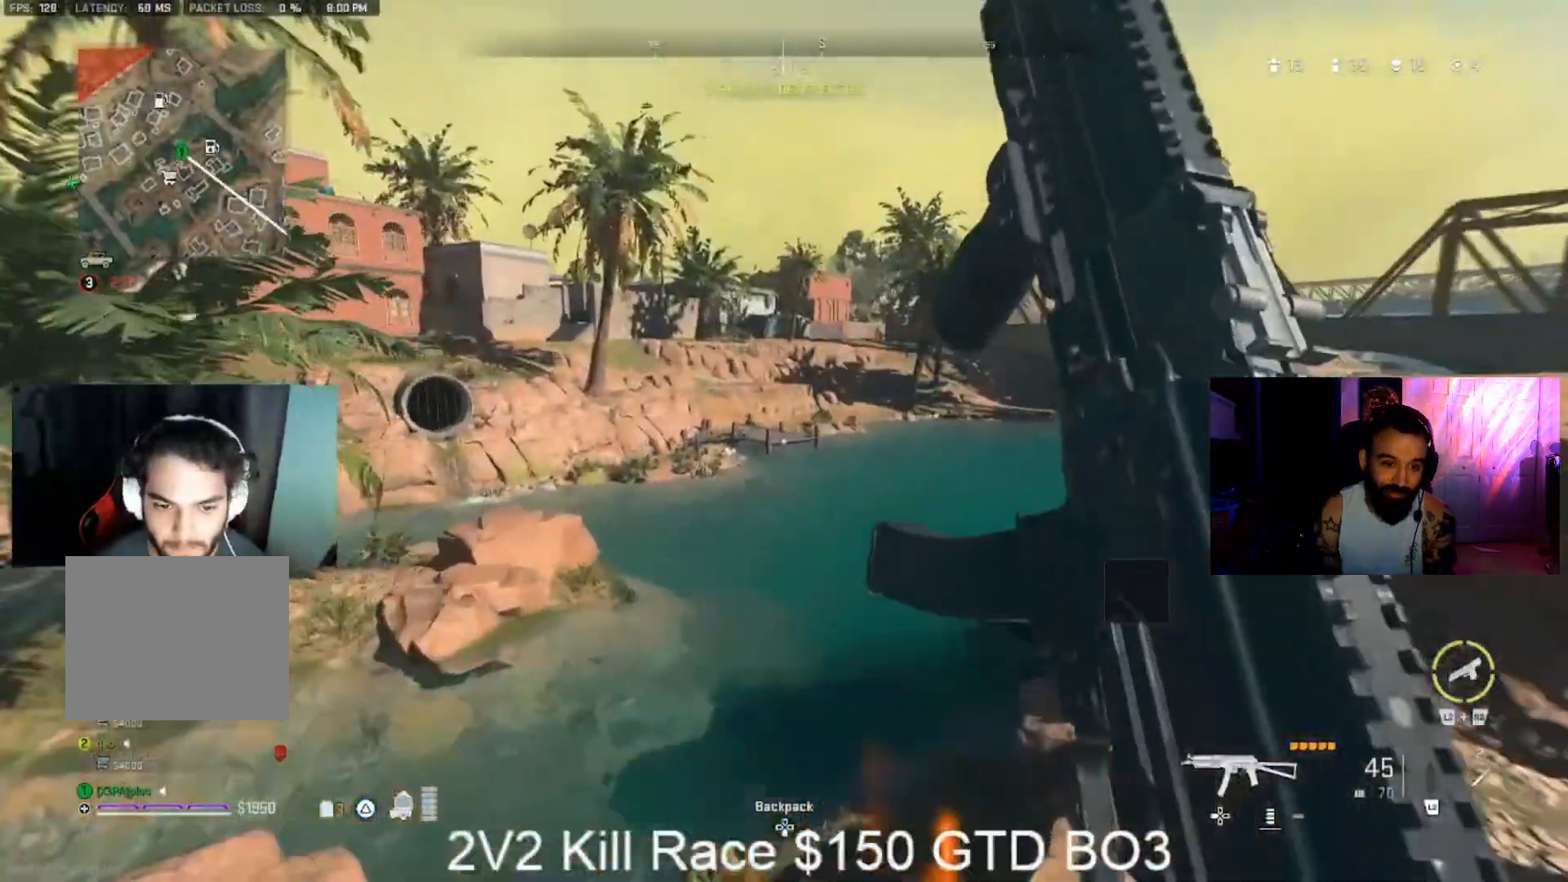
{"buttons": ["CROSS"], "left_stick": "up", "right_stick": "center", "events": [[433, "CROSS", "down"]]}
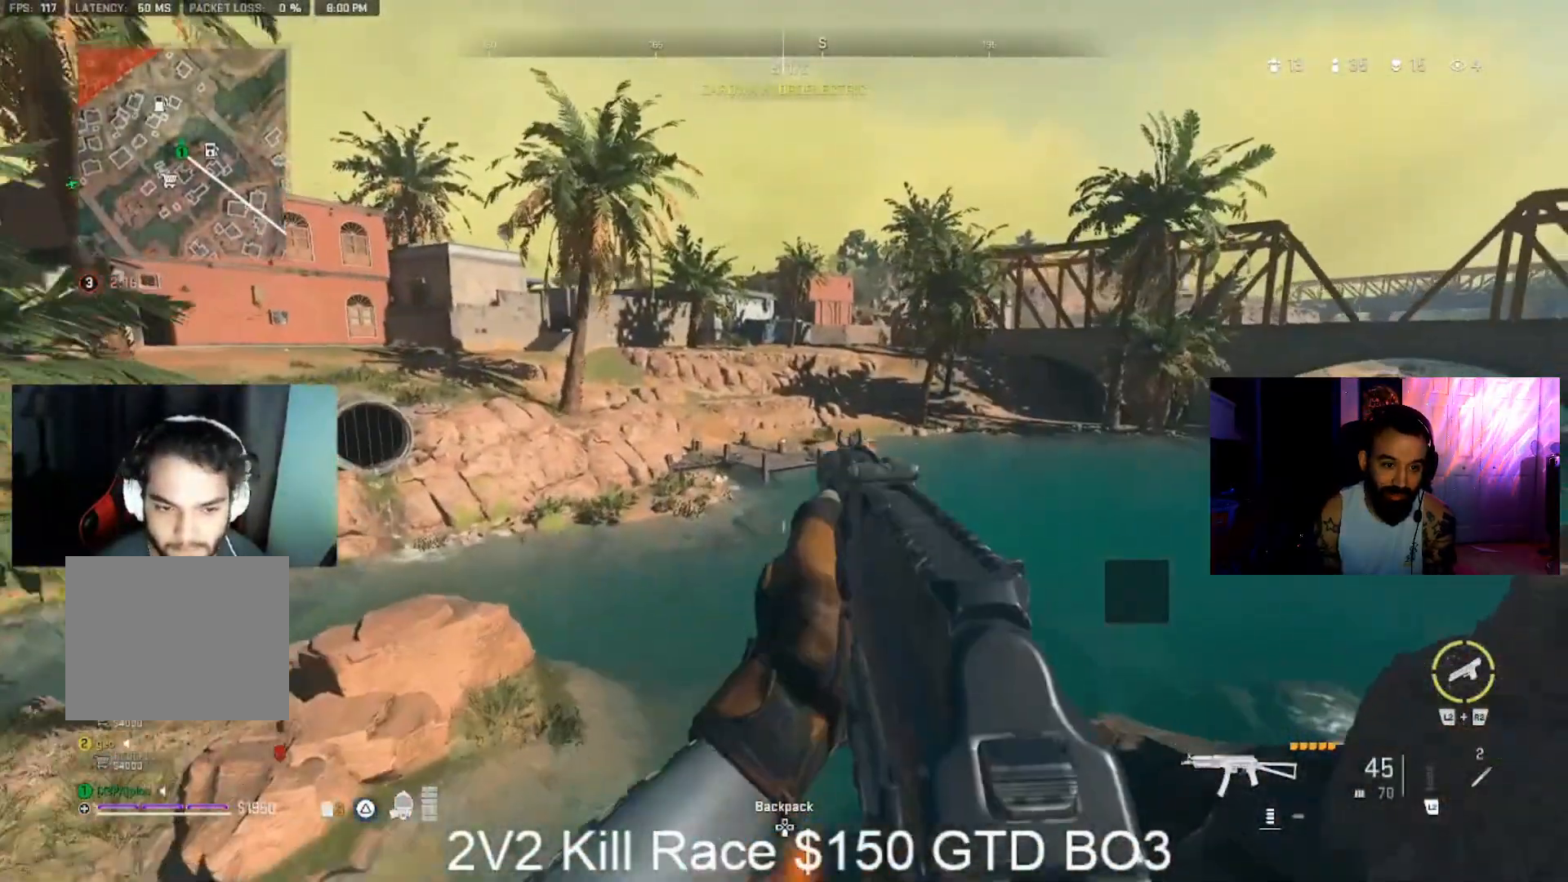
{"buttons": [], "left_stick": "up", "right_stick": "center", "events": [[167, "CROSS", "up"], [233, "CROSS", "down"], [333, "CROSS", "up"]]}
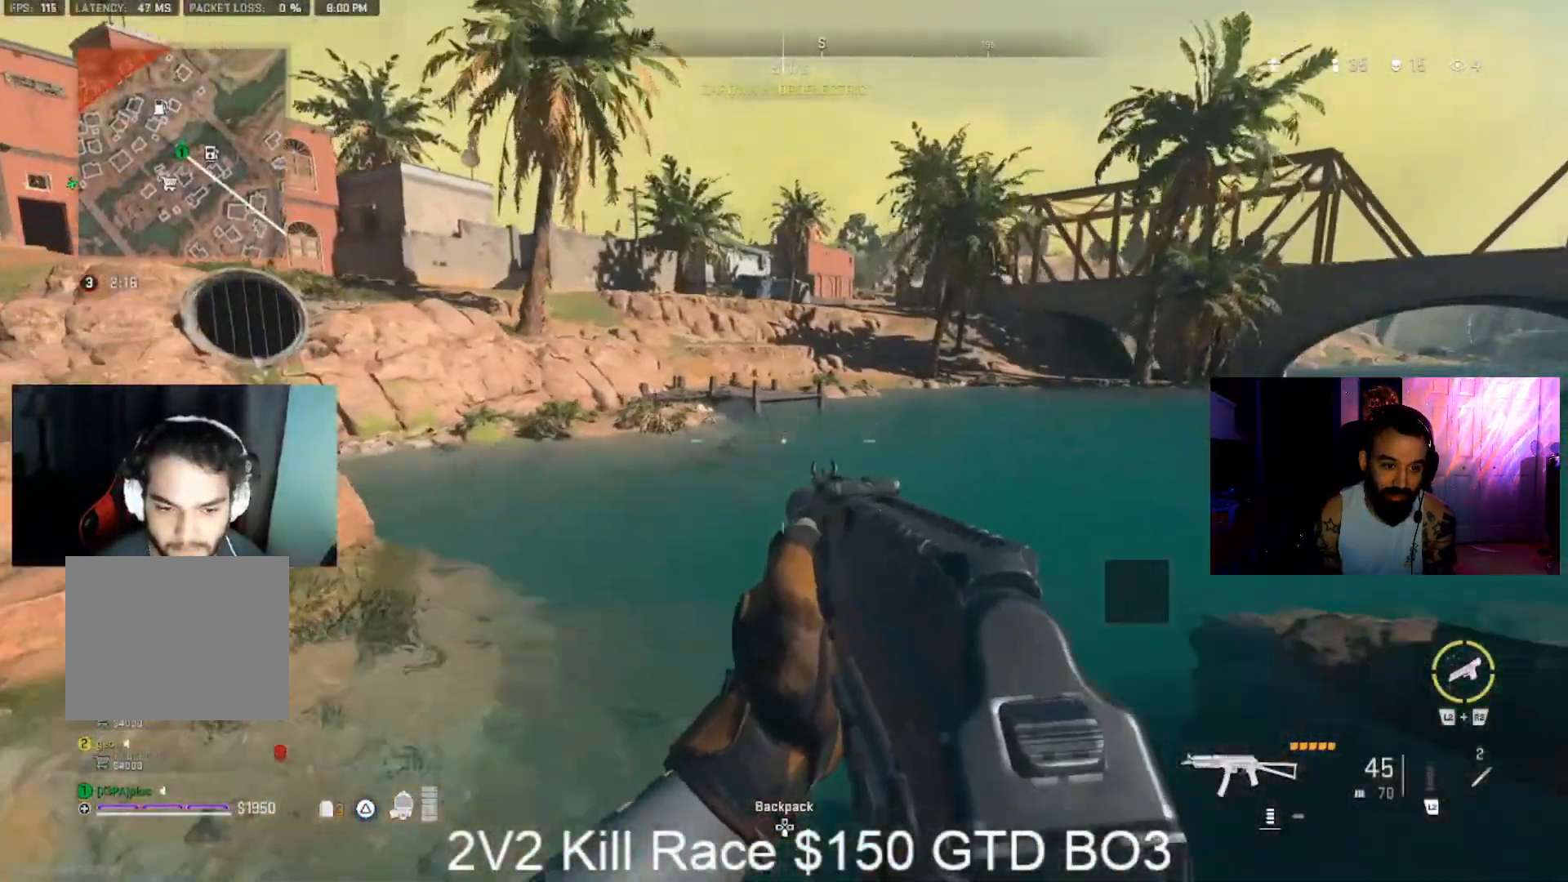
{"buttons": [], "left_stick": "up", "right_stick": "center", "events": [[67, "right_stick", "right"], [133, "L3", "down"], [233, "L3", "up"], [233, "right_stick", "center"]]}
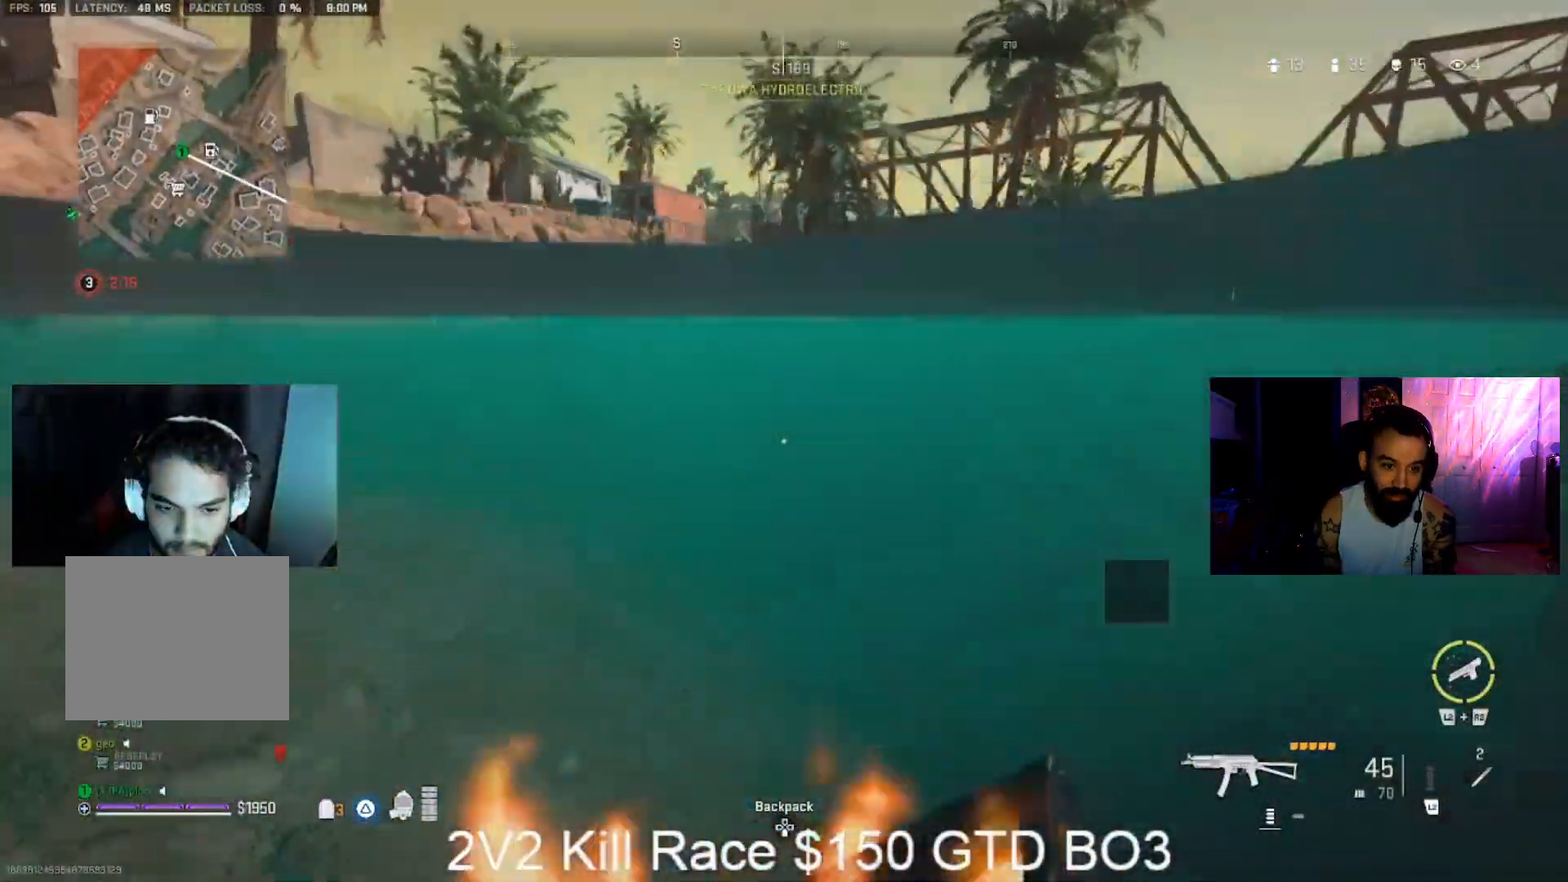
{"buttons": [], "left_stick": "up", "right_stick": "center", "events": [[33, "L3", "down"], [200, "L3", "up"]]}